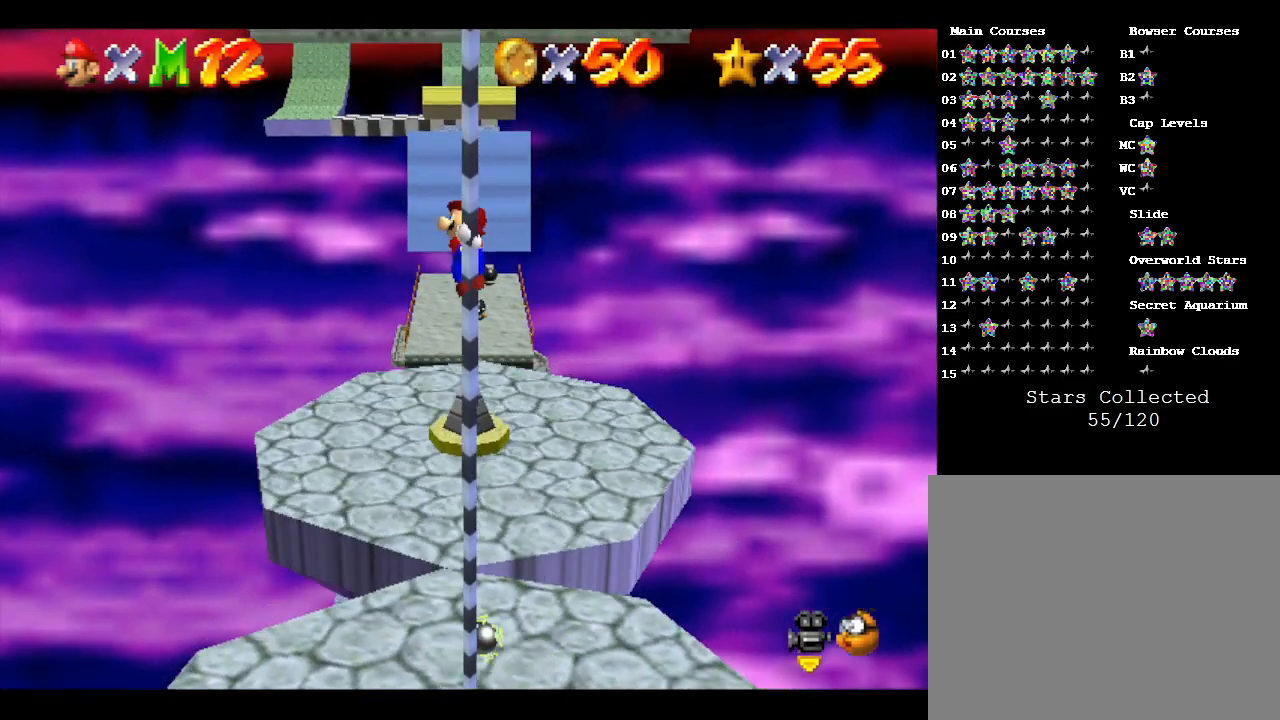
Gameplay with a controller (Nintendo layout); each line is a JSON object with the inputs held at the frame after it. "events" lists button and stick changes between this image and that frame as [ms after this image, input, new state], when the widget could be followed in between. Not read: L3 R3.
{"buttons": [], "left_stick": "up", "events": []}
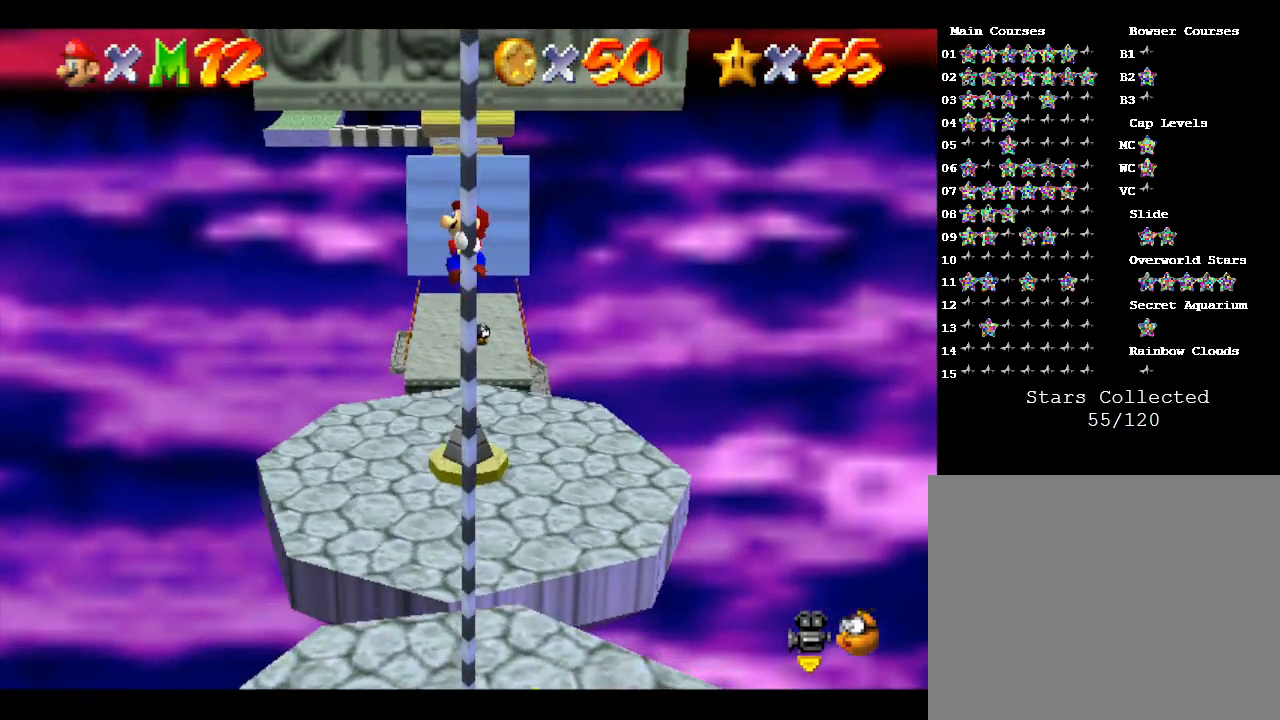
{"buttons": [], "left_stick": "up", "events": []}
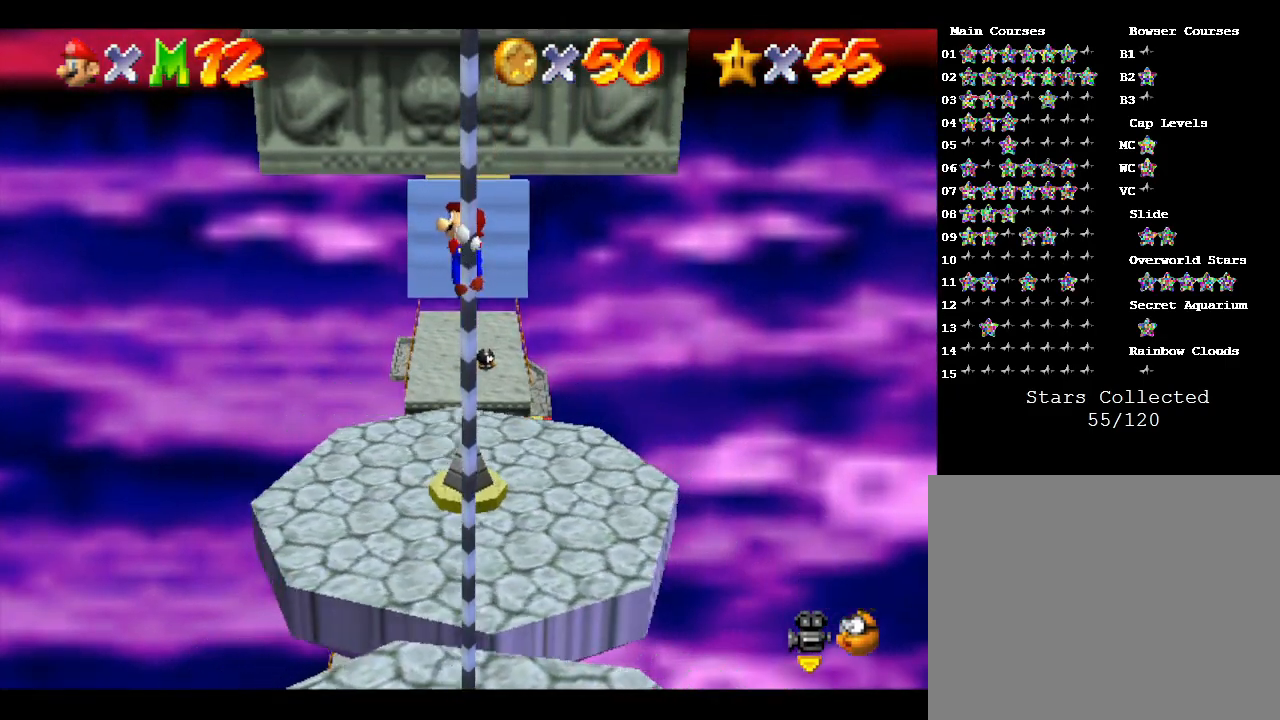
{"buttons": [], "left_stick": "up", "events": []}
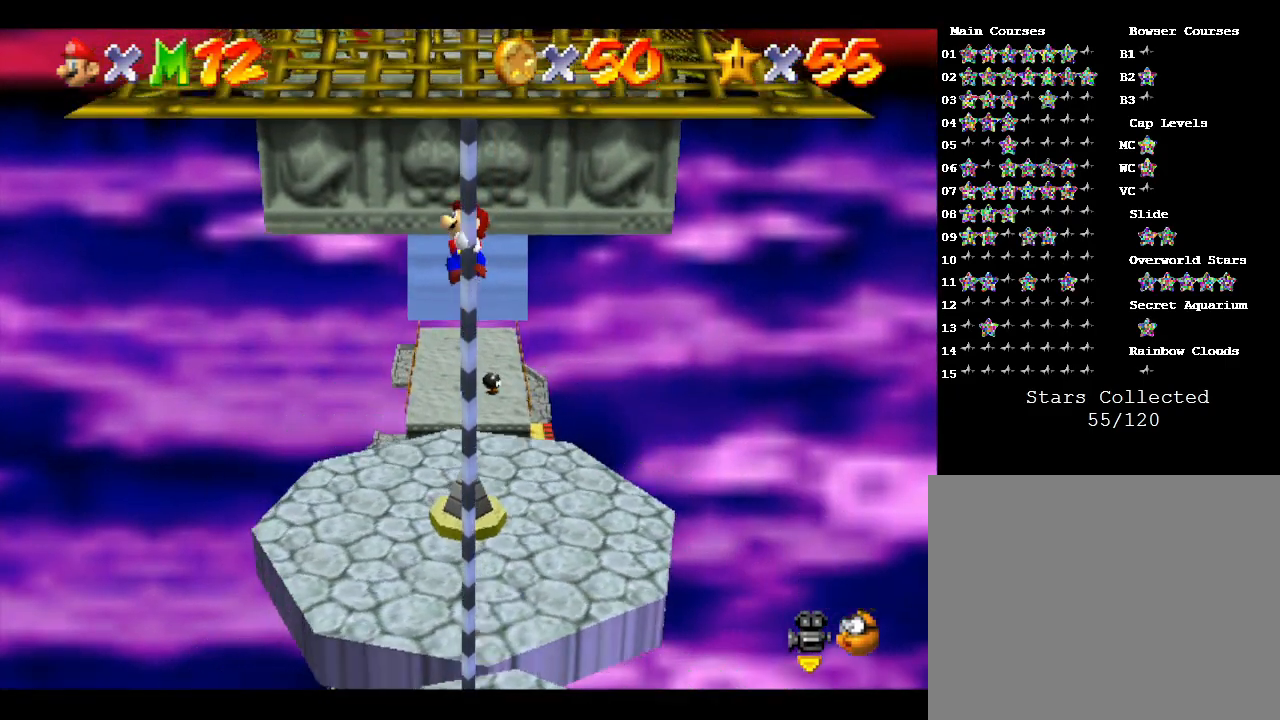
{"buttons": [], "left_stick": "up", "events": []}
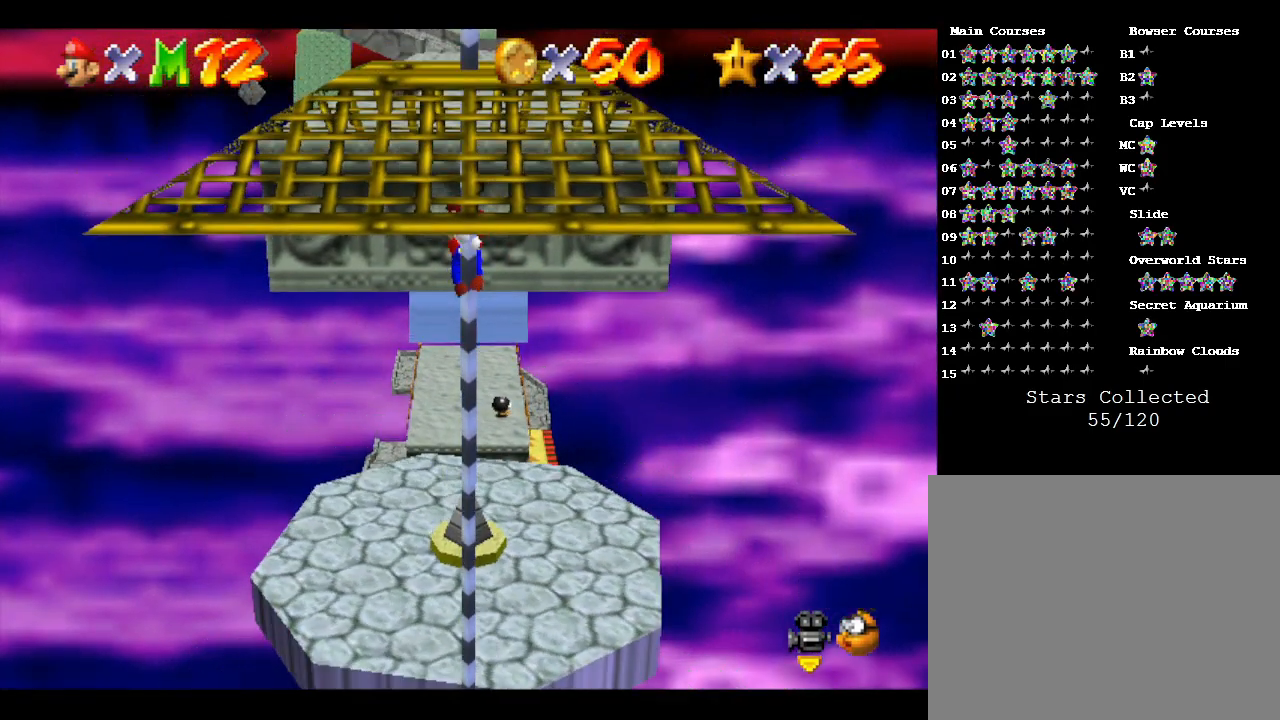
{"buttons": ["A"], "left_stick": "up", "events": [[383, "A", "down"]]}
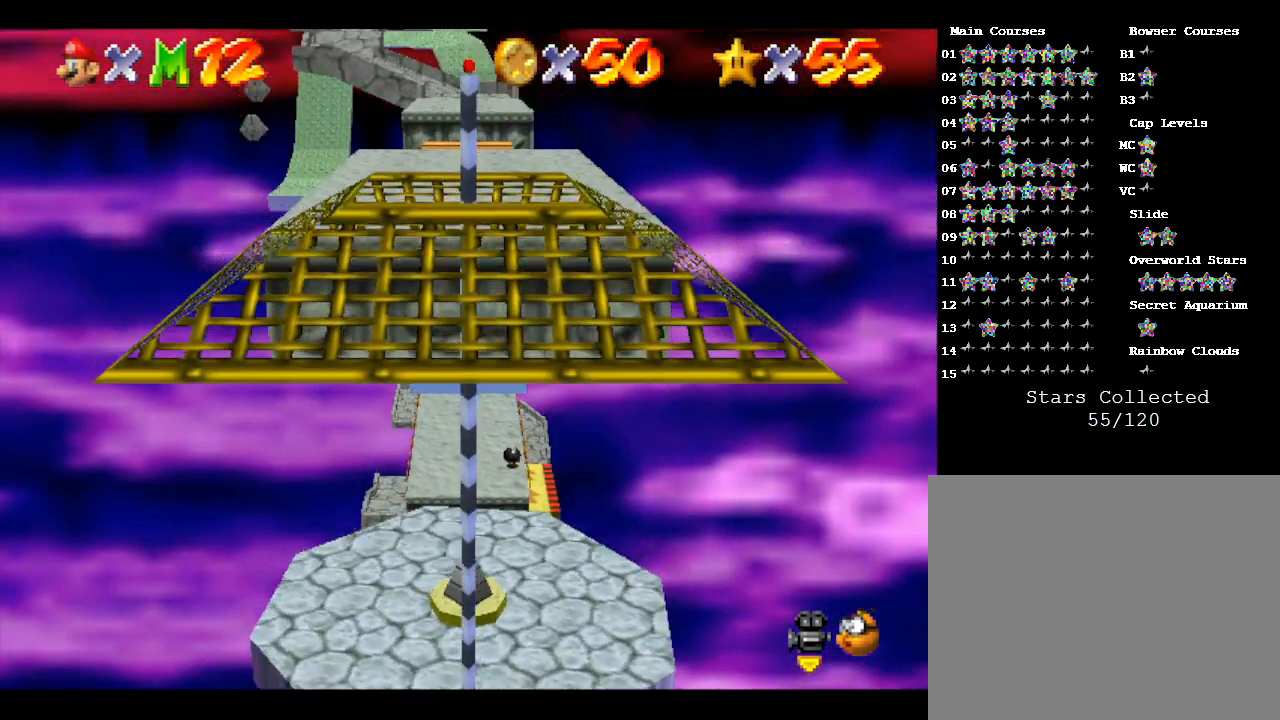
{"buttons": [], "left_stick": "up", "events": [[133, "A", "up"]]}
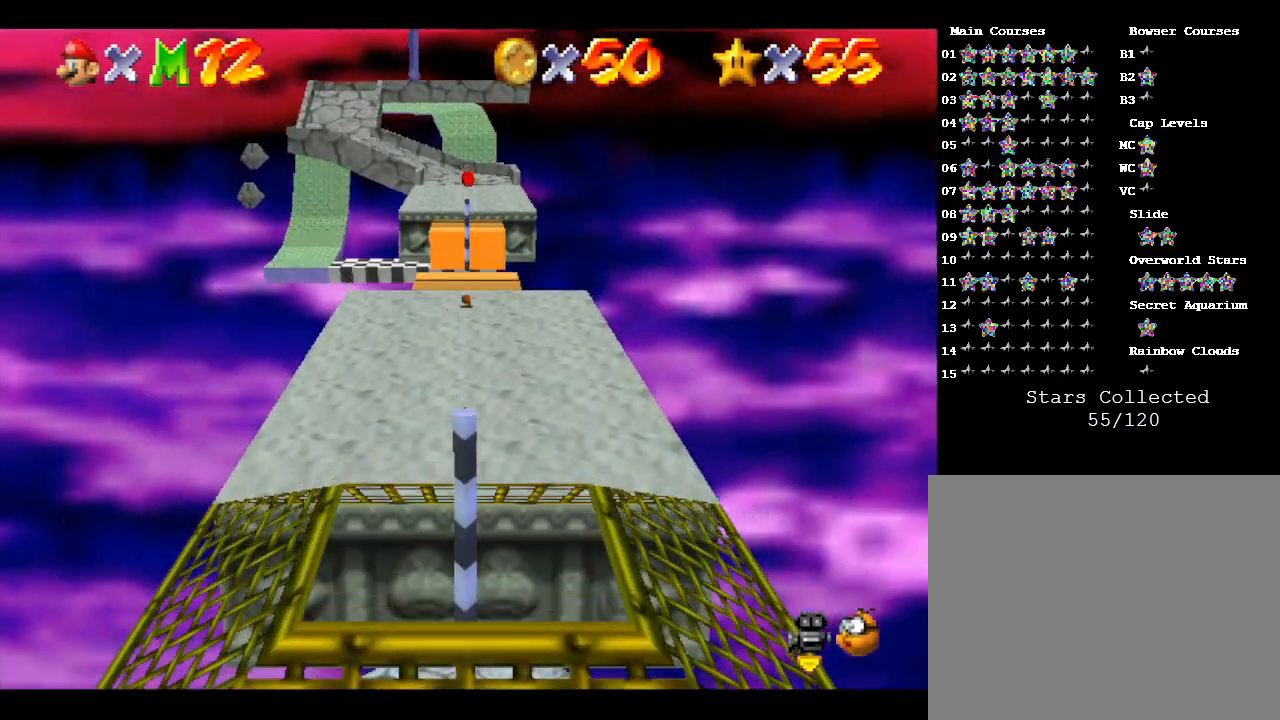
{"buttons": [], "left_stick": "up", "events": []}
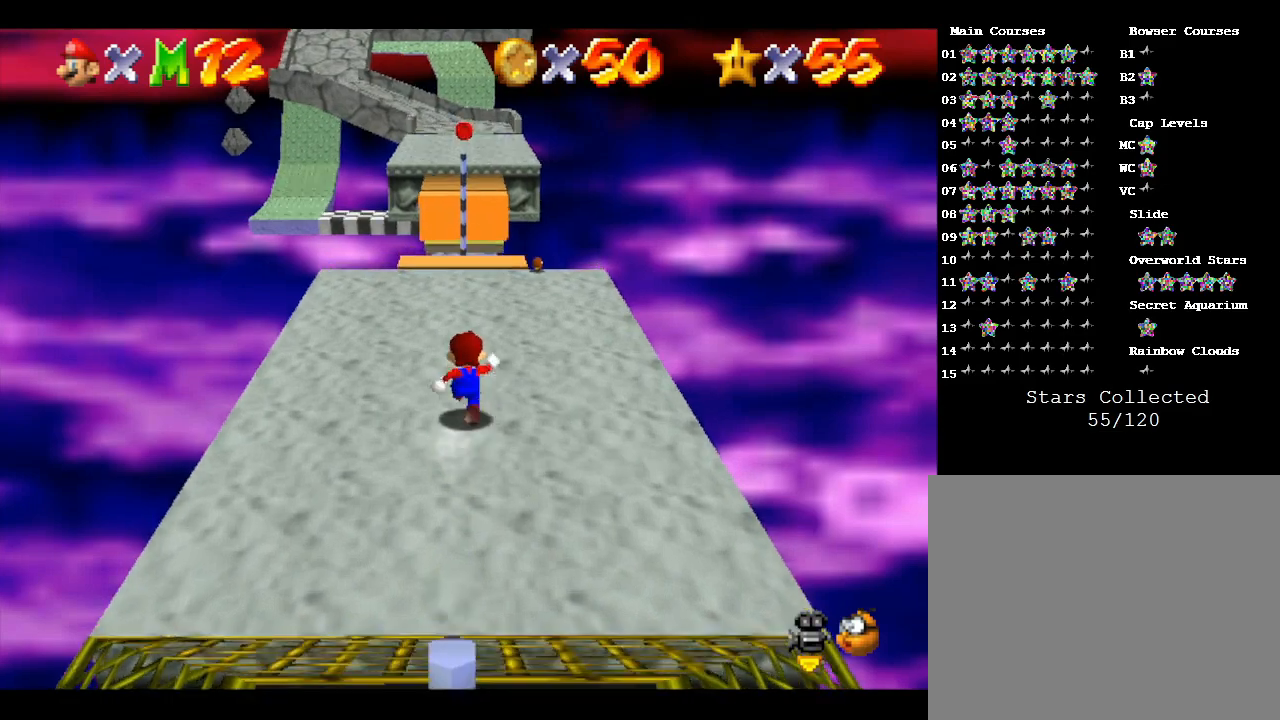
{"buttons": [], "left_stick": "up", "events": []}
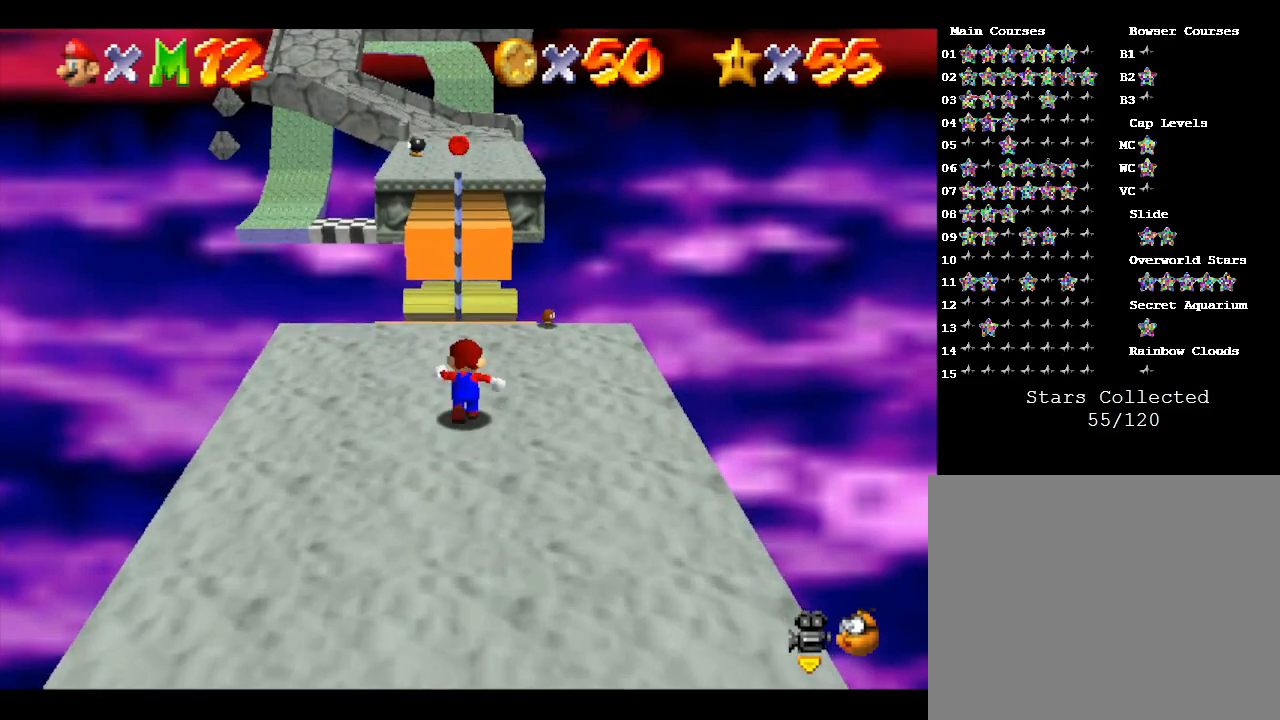
{"buttons": ["A", "Z"], "left_stick": "up", "events": [[67, "Z", "down"], [117, "A", "down"]]}
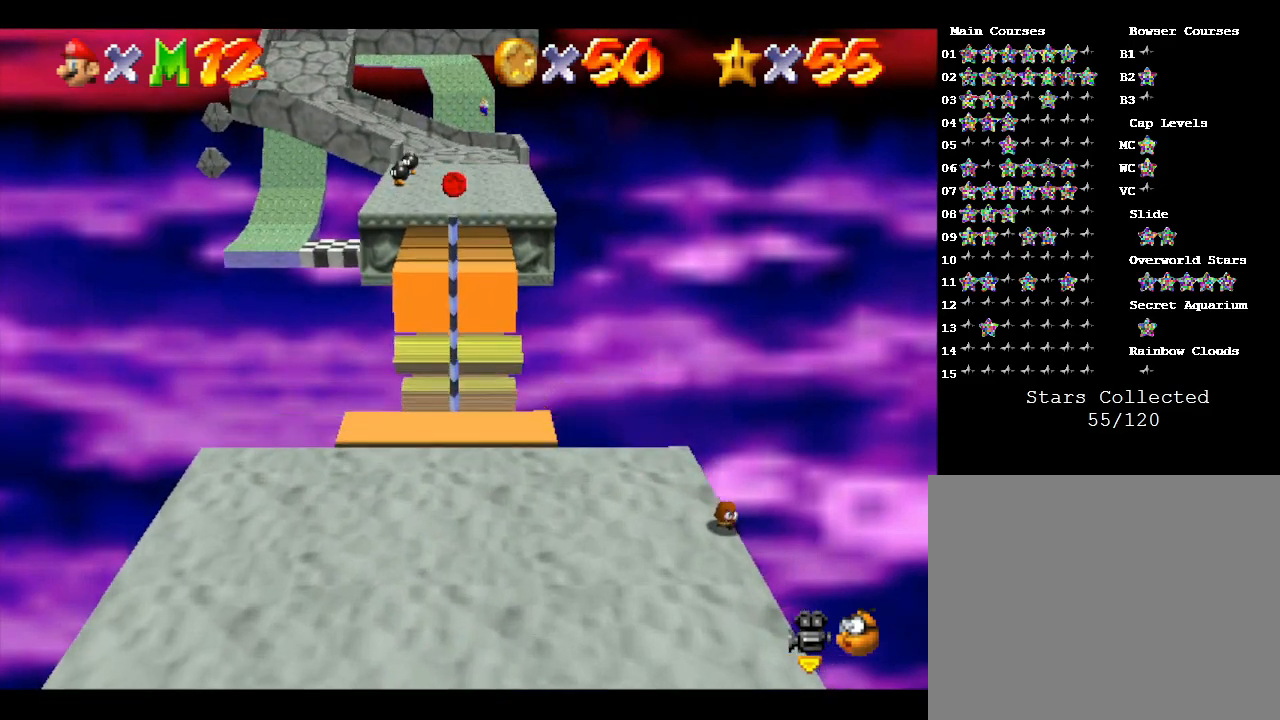
{"buttons": ["A", "Z"], "left_stick": "up", "events": []}
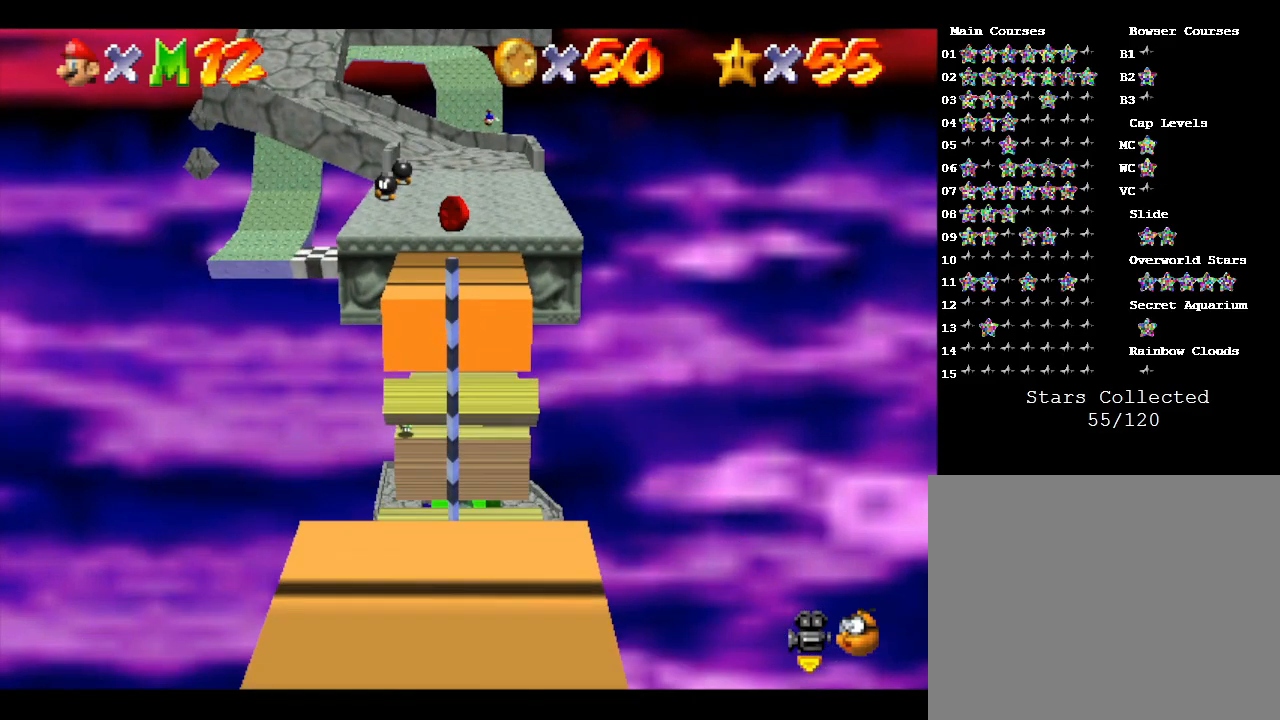
{"buttons": ["Z"], "left_stick": "up", "events": [[17, "A", "up"]]}
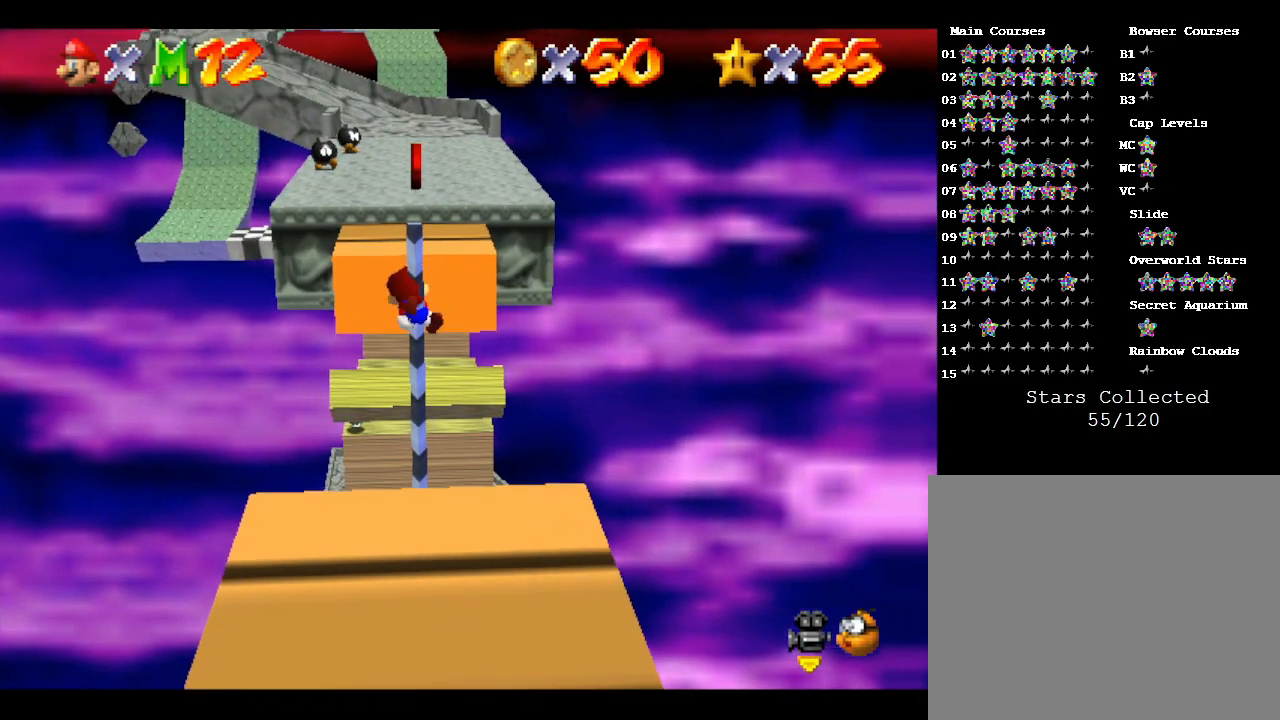
{"buttons": [], "left_stick": "up", "events": [[400, "Z", "up"]]}
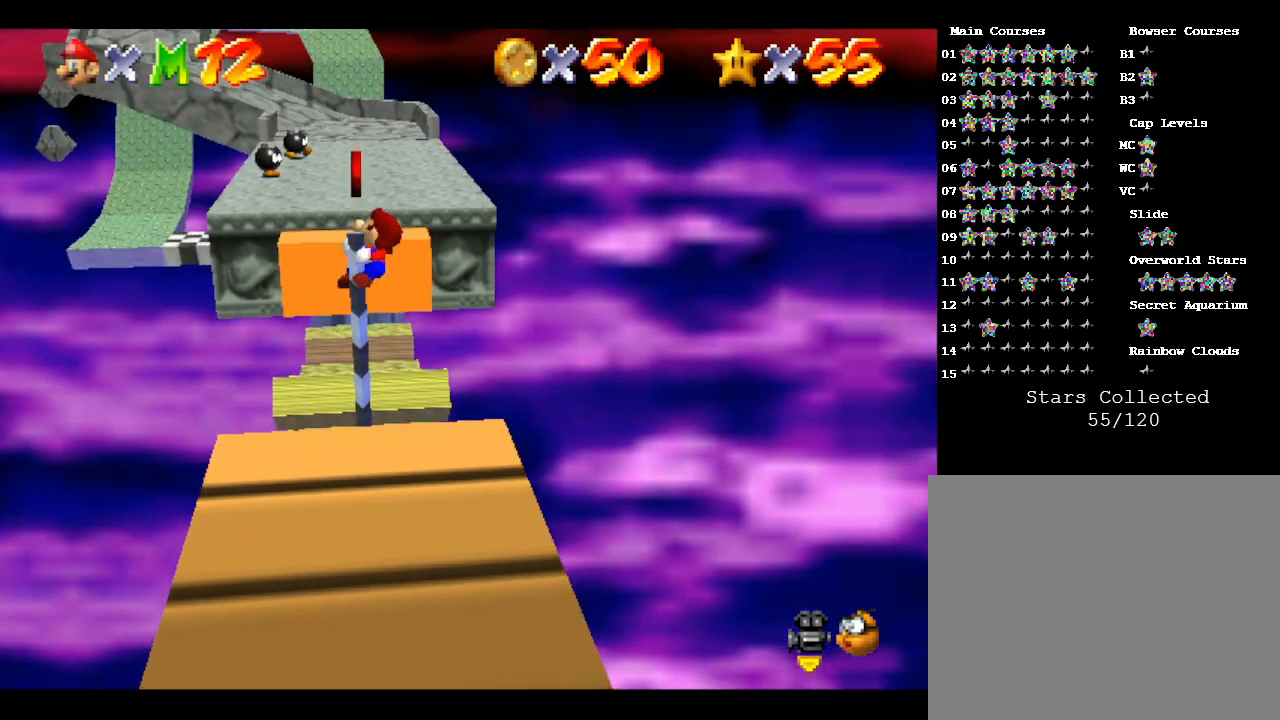
{"buttons": [], "left_stick": "center", "events": [[317, "left_stick", "center"]]}
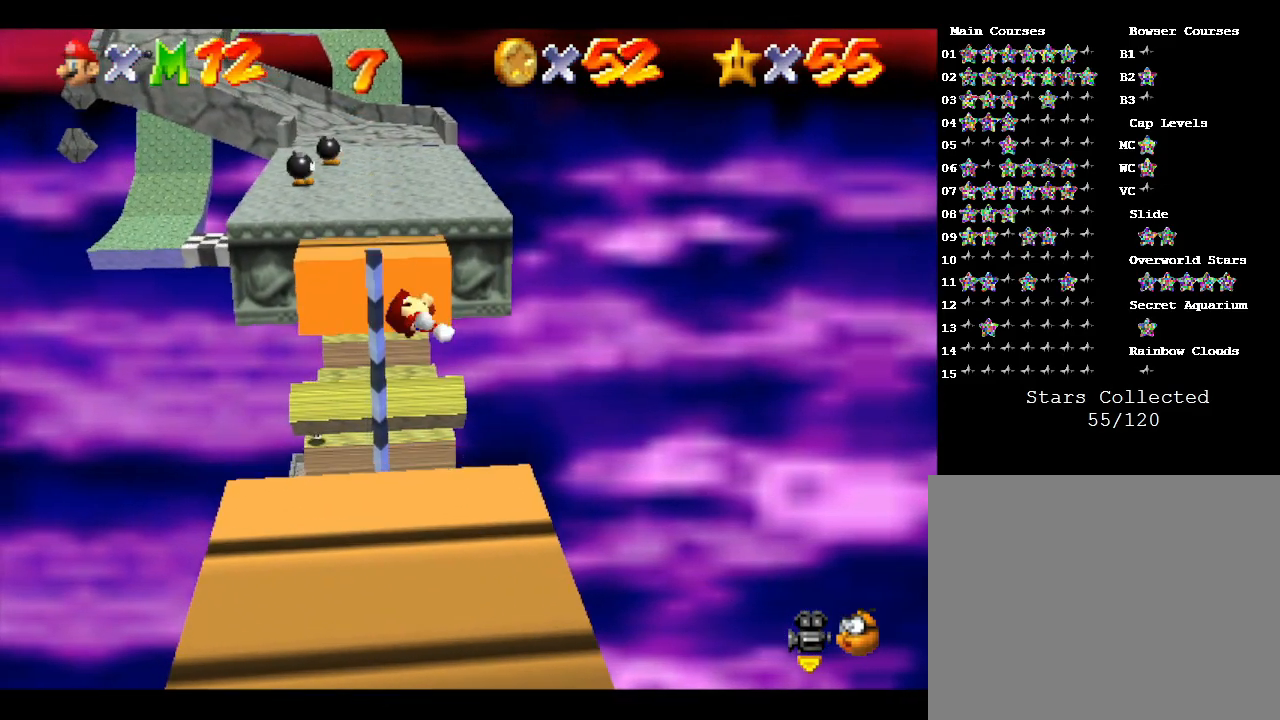
{"buttons": ["A"], "left_stick": "up", "events": [[483, "A", "down"], [483, "left_stick", "up"]]}
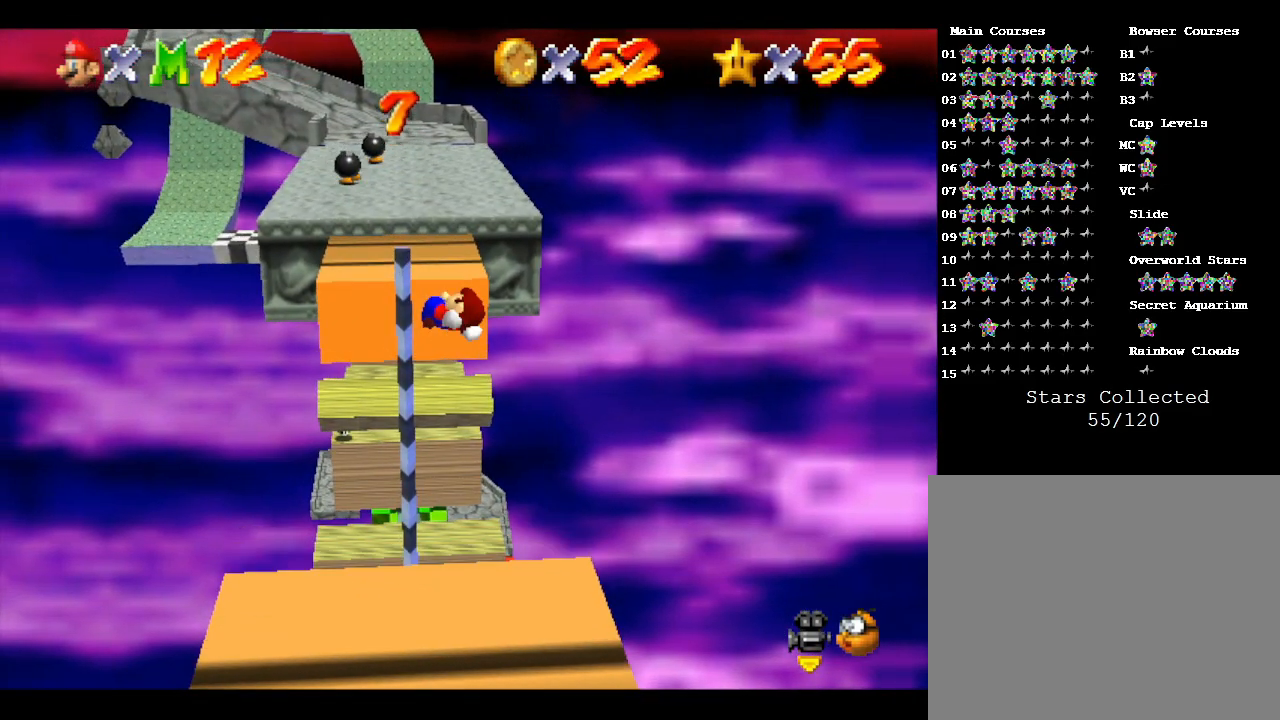
{"buttons": ["A"], "left_stick": "up", "events": []}
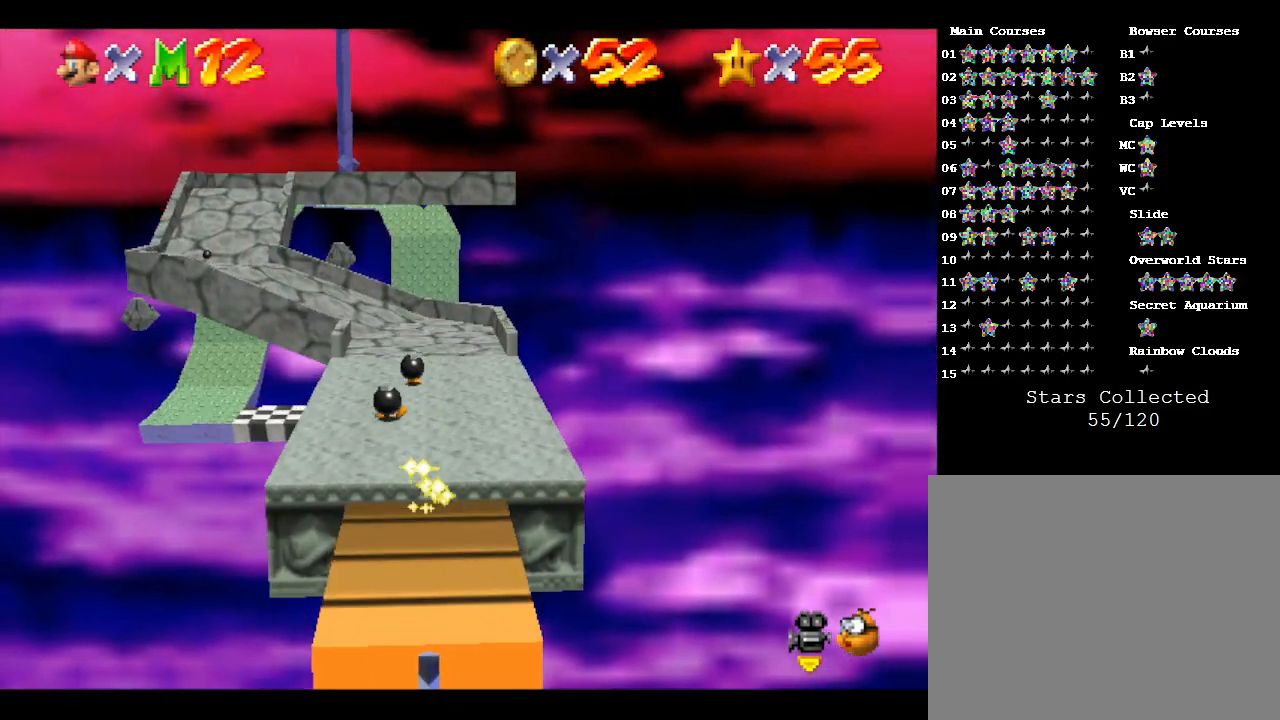
{"buttons": [], "left_stick": "up", "events": [[133, "A", "up"], [150, "A", "down"], [217, "A", "up"]]}
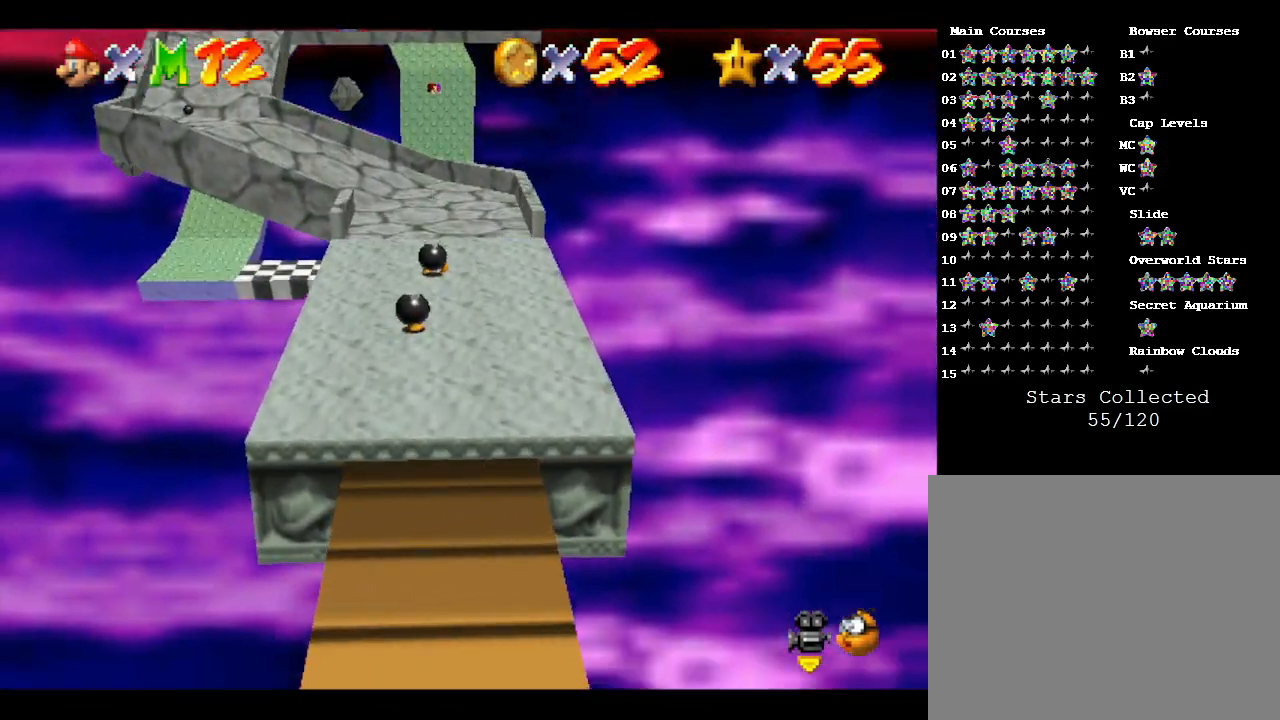
{"buttons": ["A"], "left_stick": "up", "events": [[283, "A", "down"]]}
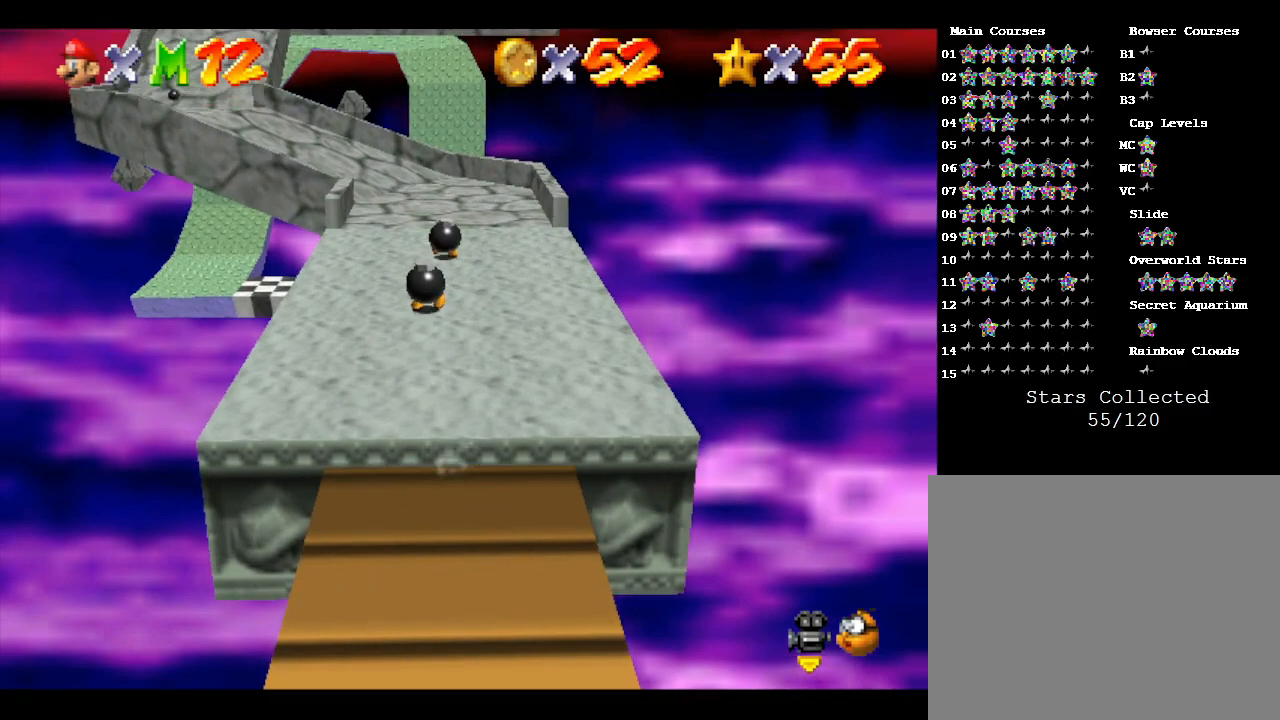
{"buttons": [], "left_stick": "up", "events": [[400, "A", "up"]]}
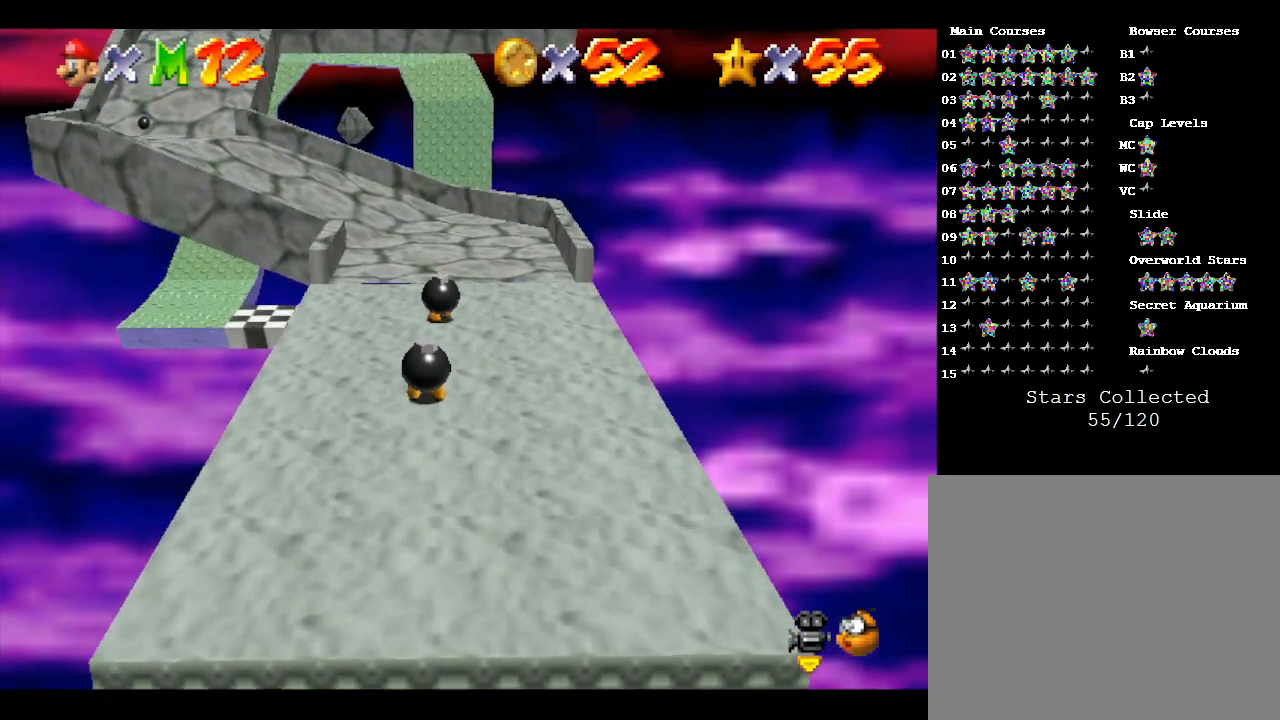
{"buttons": [], "left_stick": "up", "events": []}
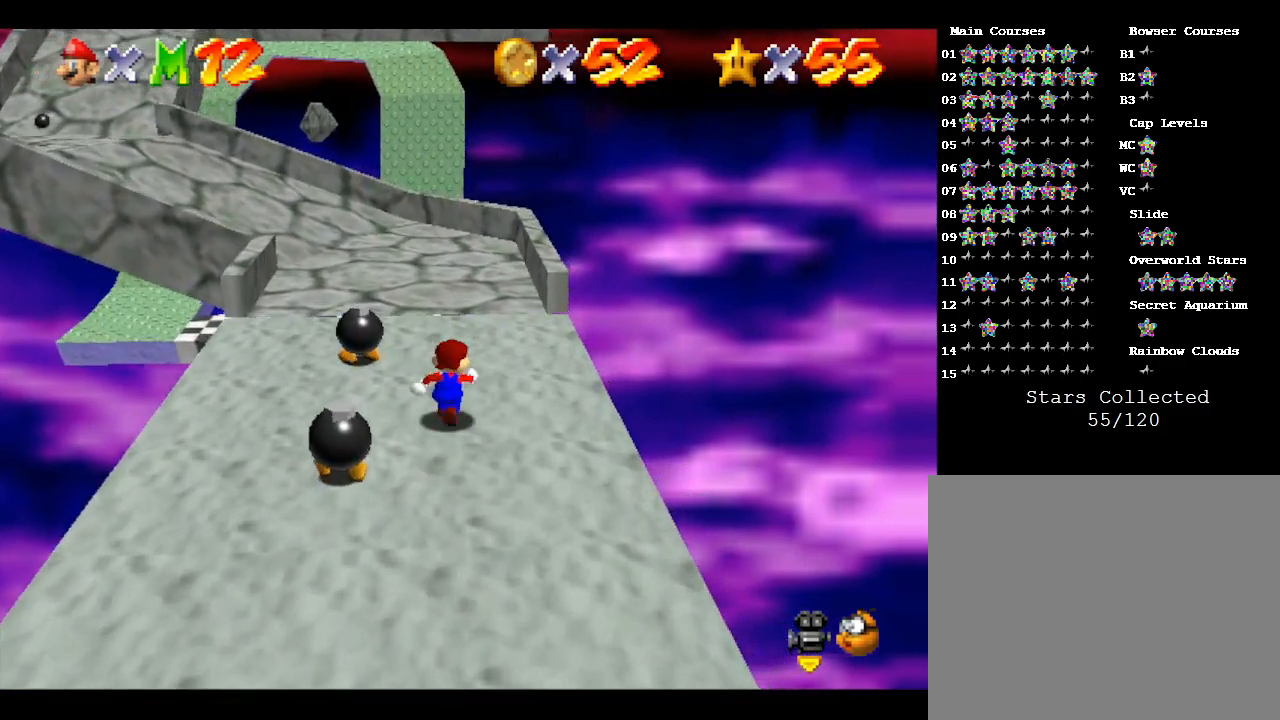
{"buttons": [], "left_stick": "up-right", "events": [[150, "C_RIGHT", "down"], [300, "C_RIGHT", "up"], [450, "left_stick", "up-right"]]}
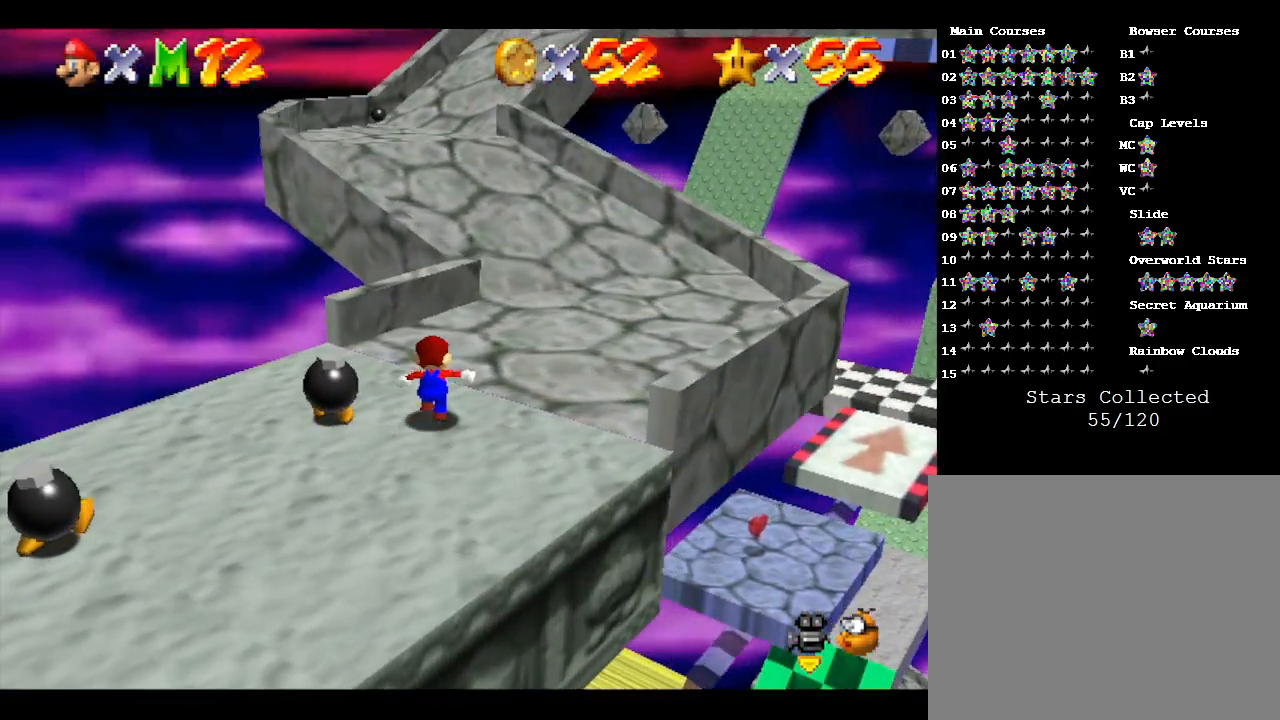
{"buttons": [], "left_stick": "up-right", "events": [[167, "C_RIGHT", "down"], [300, "C_RIGHT", "up"]]}
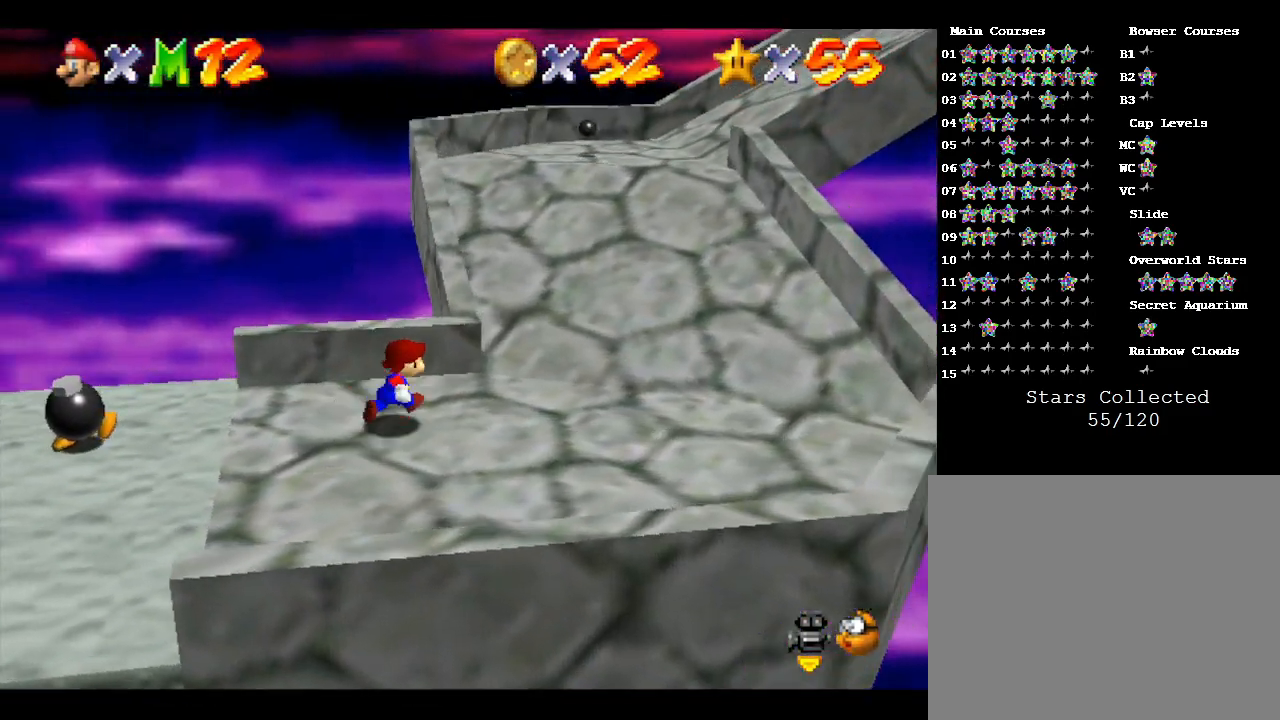
{"buttons": [], "left_stick": "up-right", "events": []}
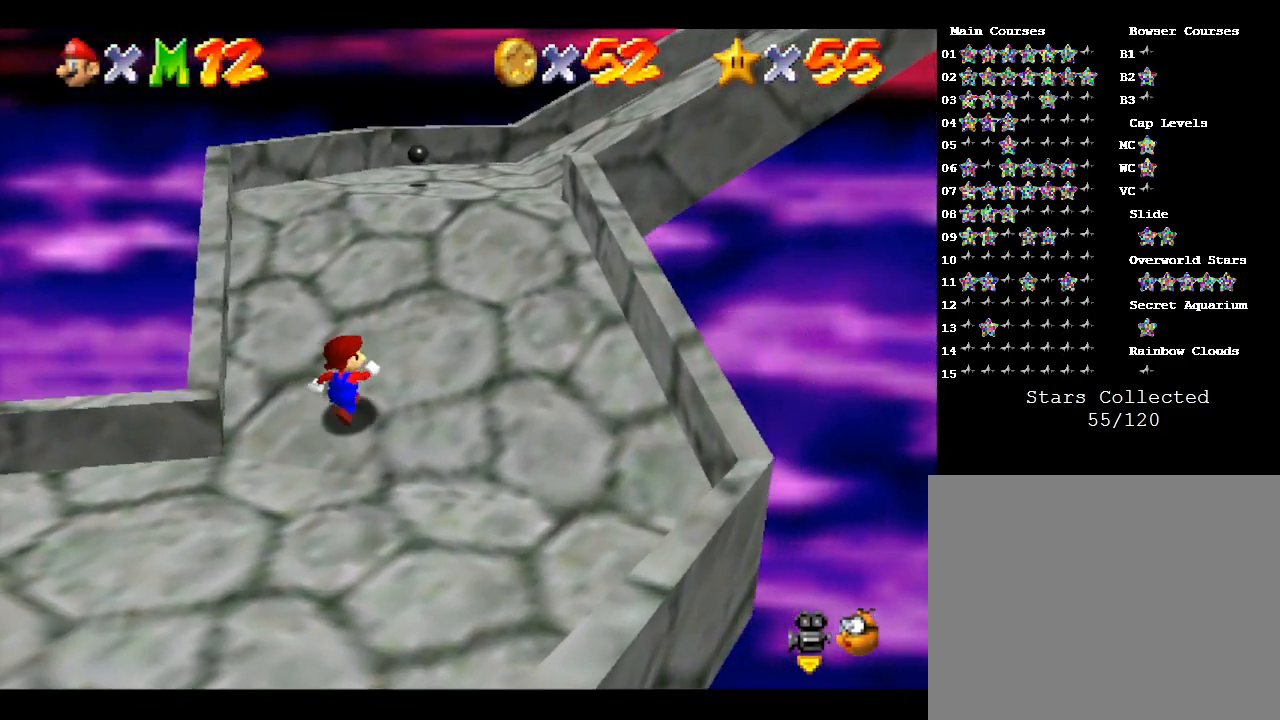
{"buttons": [], "left_stick": "up-right", "events": []}
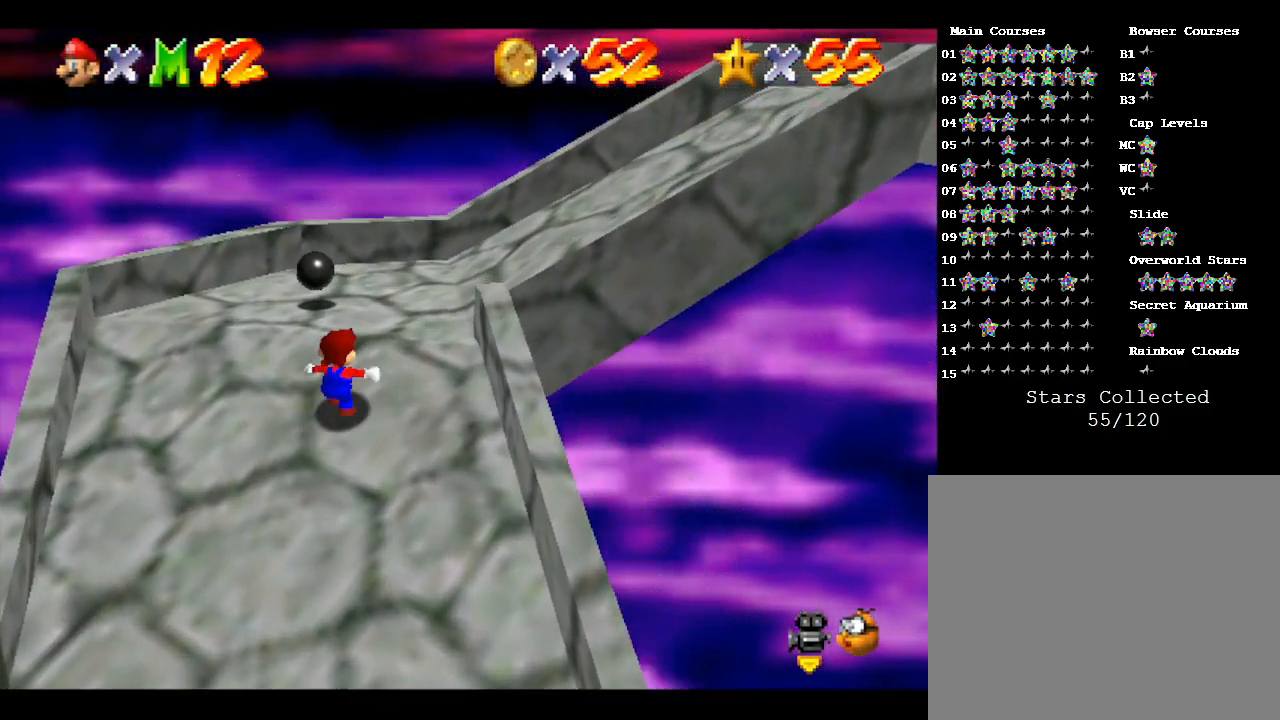
{"buttons": [], "left_stick": "up-right", "events": []}
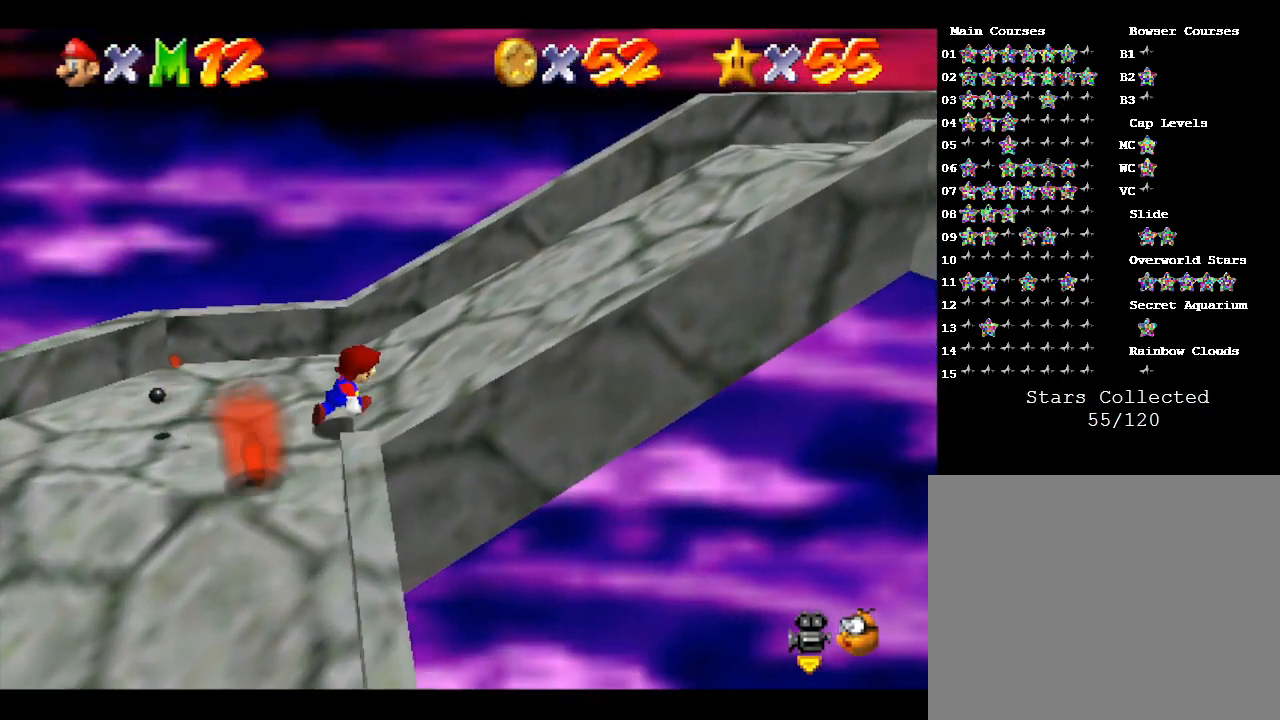
{"buttons": [], "left_stick": "right", "events": [[100, "left_stick", "right"]]}
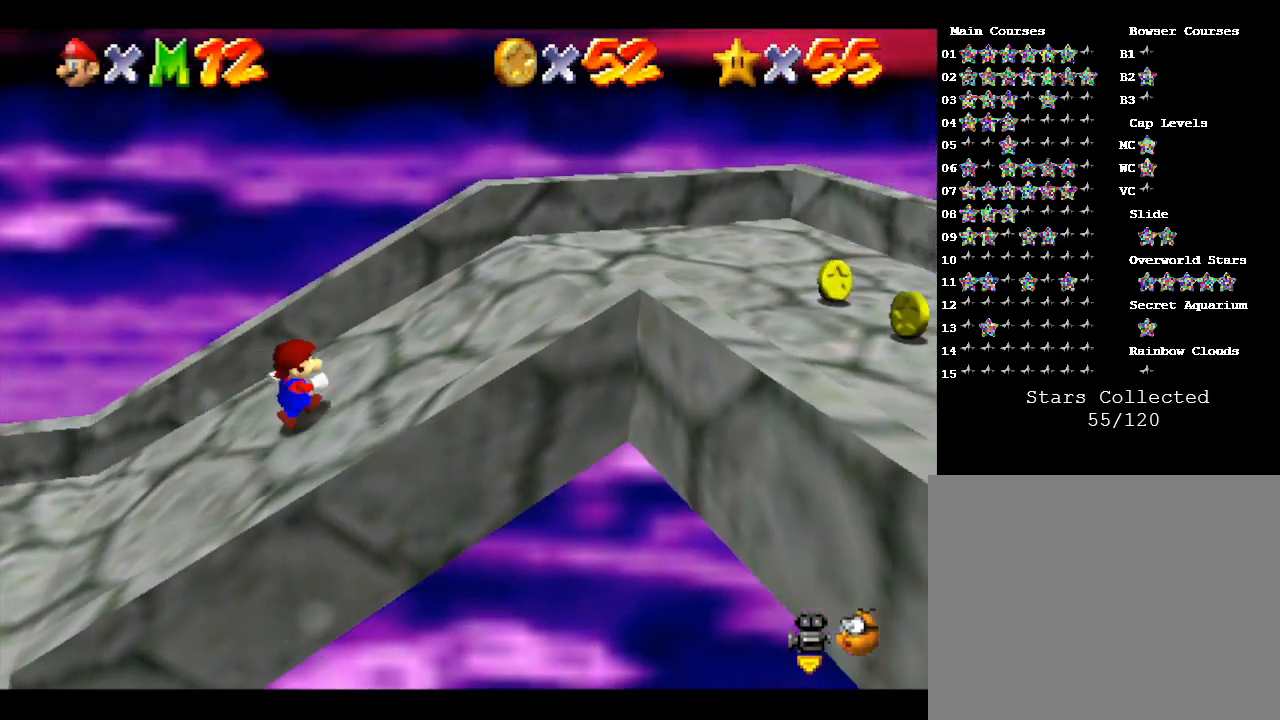
{"buttons": [], "left_stick": "right", "events": []}
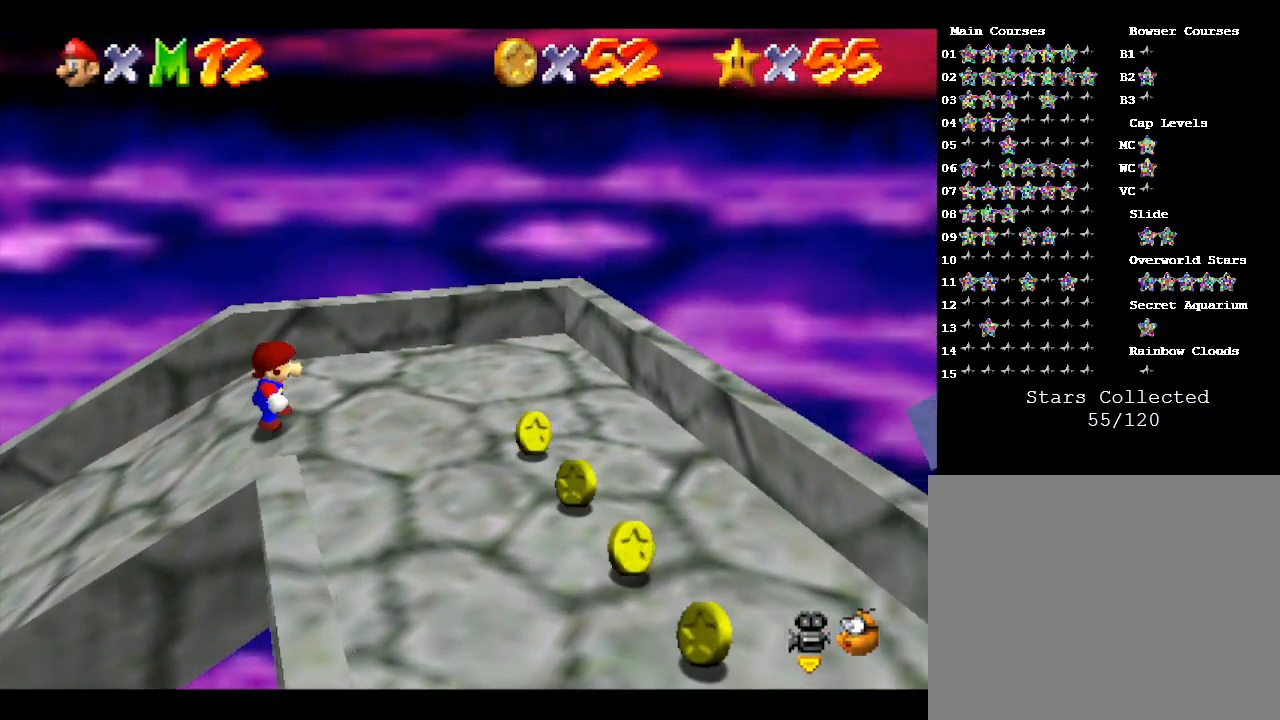
{"buttons": [], "left_stick": "down", "events": [[133, "left_stick", "down-right"], [300, "left_stick", "down"]]}
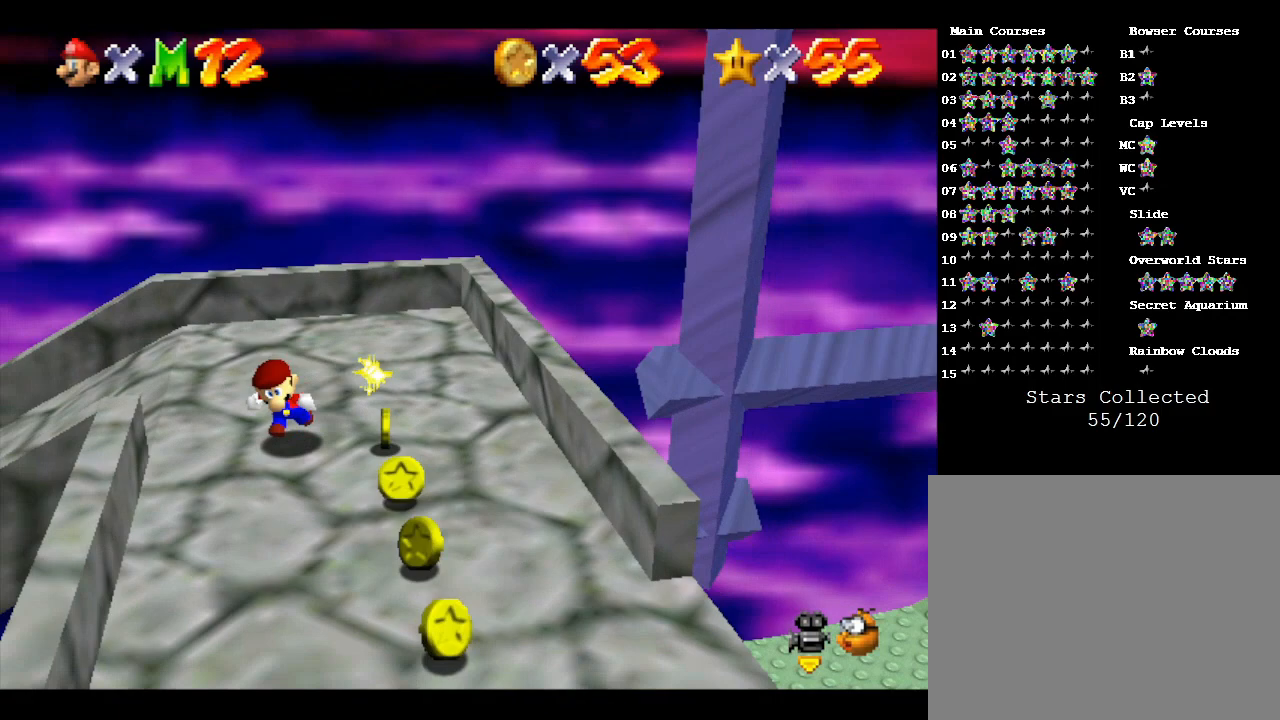
{"buttons": [], "left_stick": "down-right", "events": [[500, "left_stick", "down-right"]]}
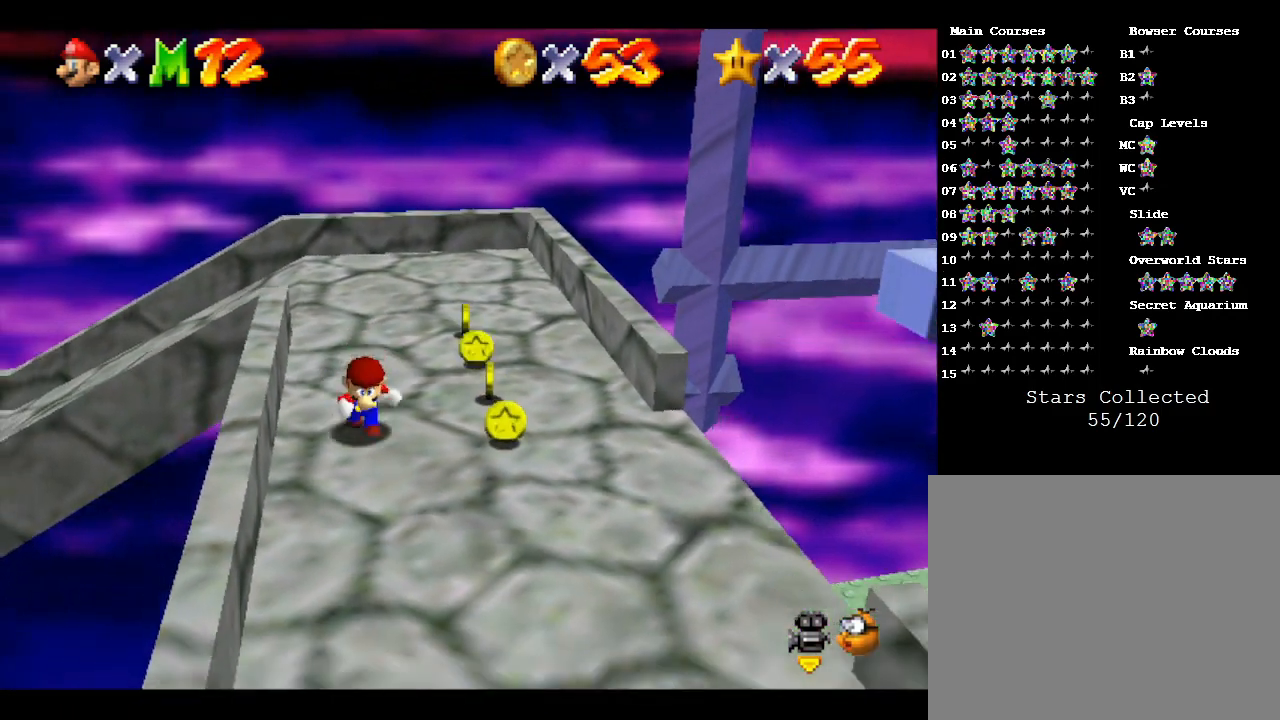
{"buttons": [], "left_stick": "center", "events": [[217, "left_stick", "center"]]}